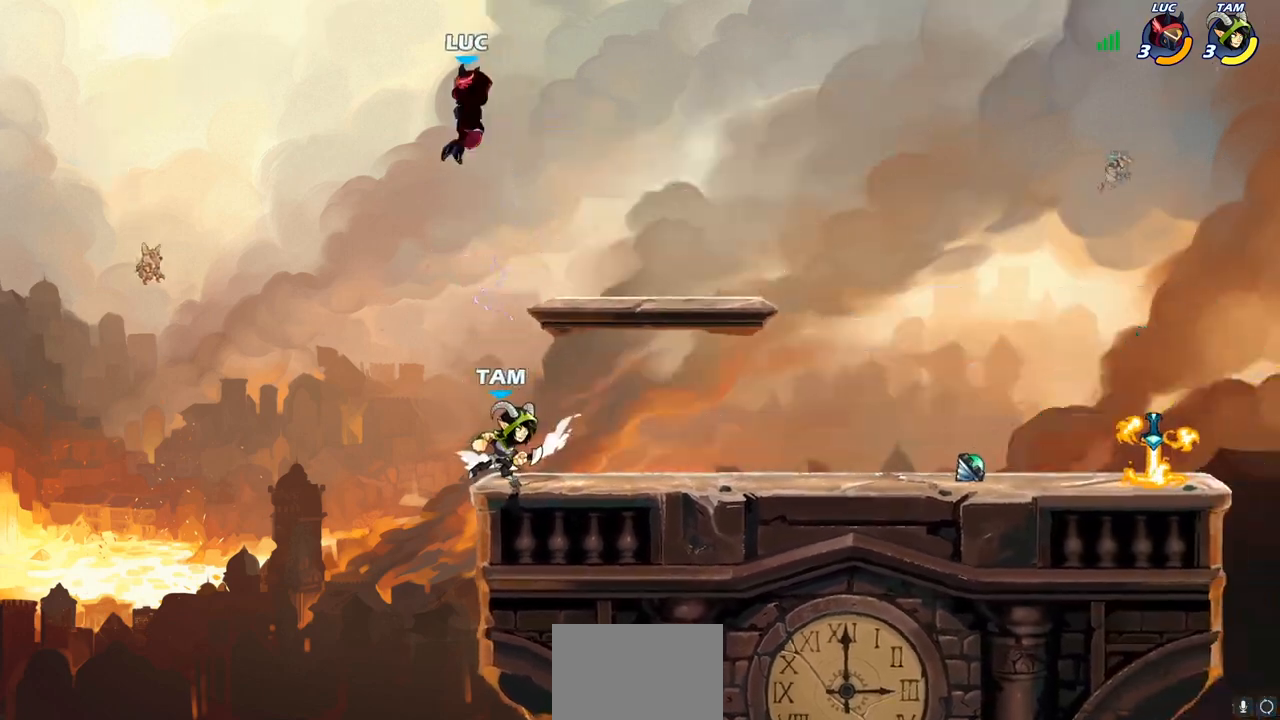
Gameplay with a controller (PlayStation layout); each line is a JSON object with the inputs held at the frame after it. "events" lists button and stick changes between this image and that frame as [ms after this image, input, new state], when the widget could be followed in between.
{"buttons": [], "left_stick": "down-left", "right_stick": "center", "events": [[17, "left_stick", "right"], [383, "left_stick", "down"], [450, "left_stick", "down-left"]]}
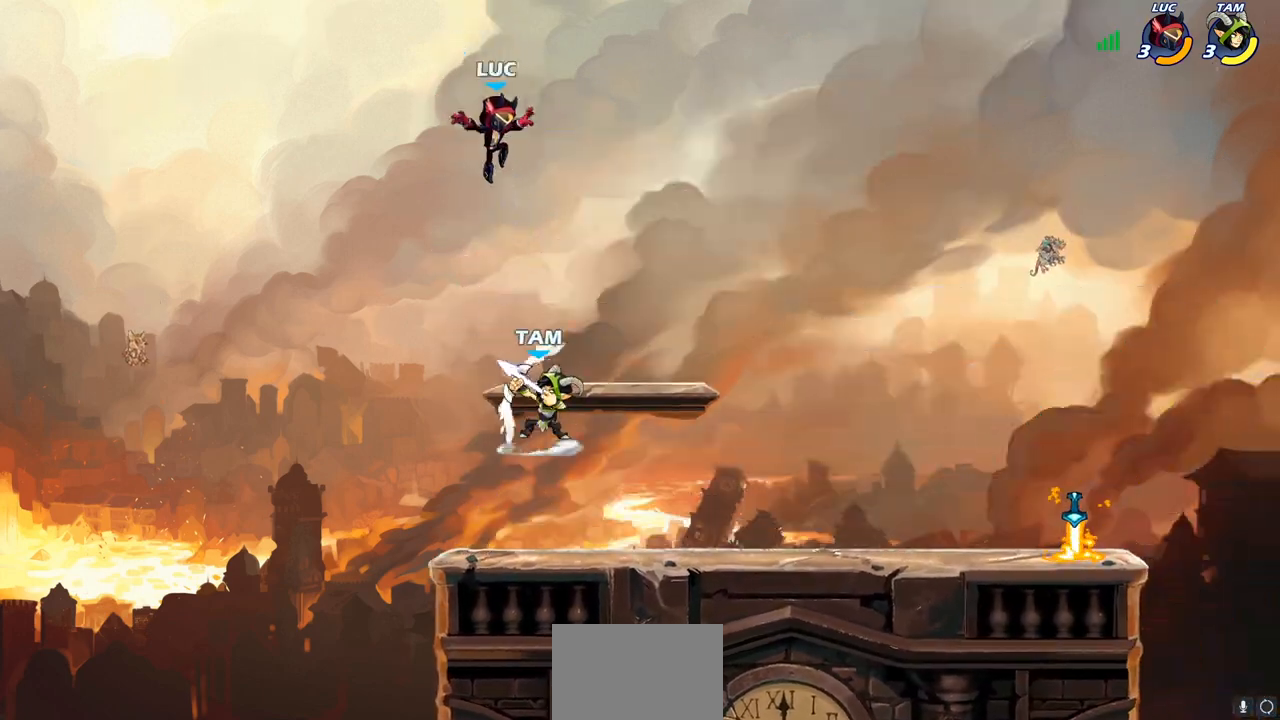
{"buttons": [], "left_stick": "right", "right_stick": "center", "events": [[317, "left_stick", "down-right"], [367, "left_stick", "right"]]}
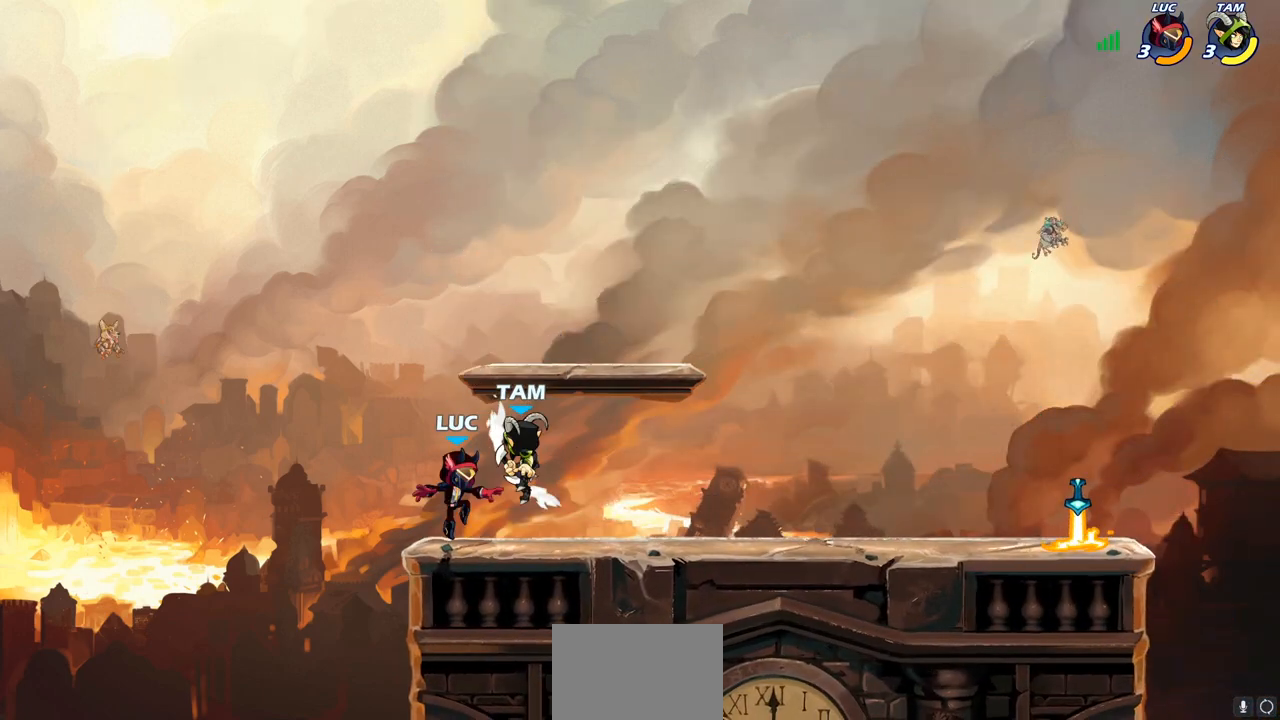
{"buttons": [], "left_stick": "center", "right_stick": "center", "events": [[17, "SQUARE", "down"], [33, "left_stick", "center"], [100, "SQUARE", "up"], [183, "SQUARE", "down"], [267, "SQUARE", "up"], [367, "SQUARE", "down"], [433, "SQUARE", "up"]]}
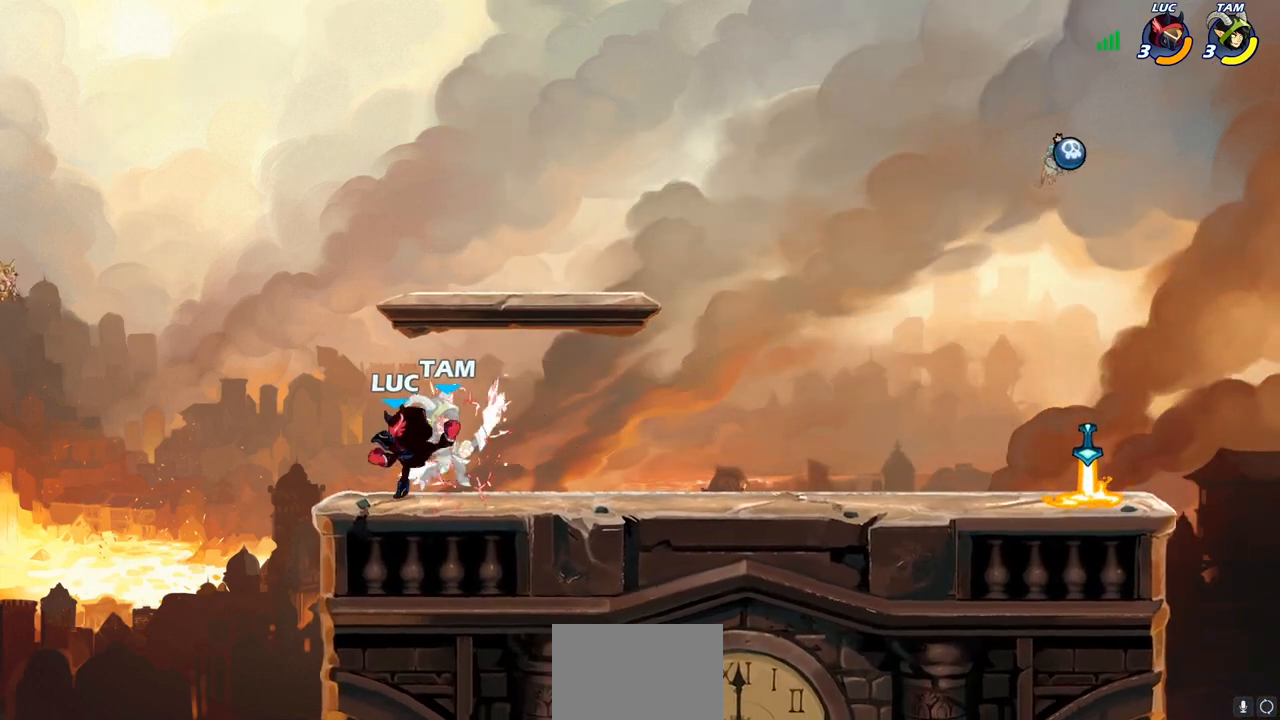
{"buttons": [], "left_stick": "center", "right_stick": "center", "events": [[33, "SQUARE", "down"], [117, "SQUARE", "up"], [183, "SQUARE", "down"], [317, "SQUARE", "up"]]}
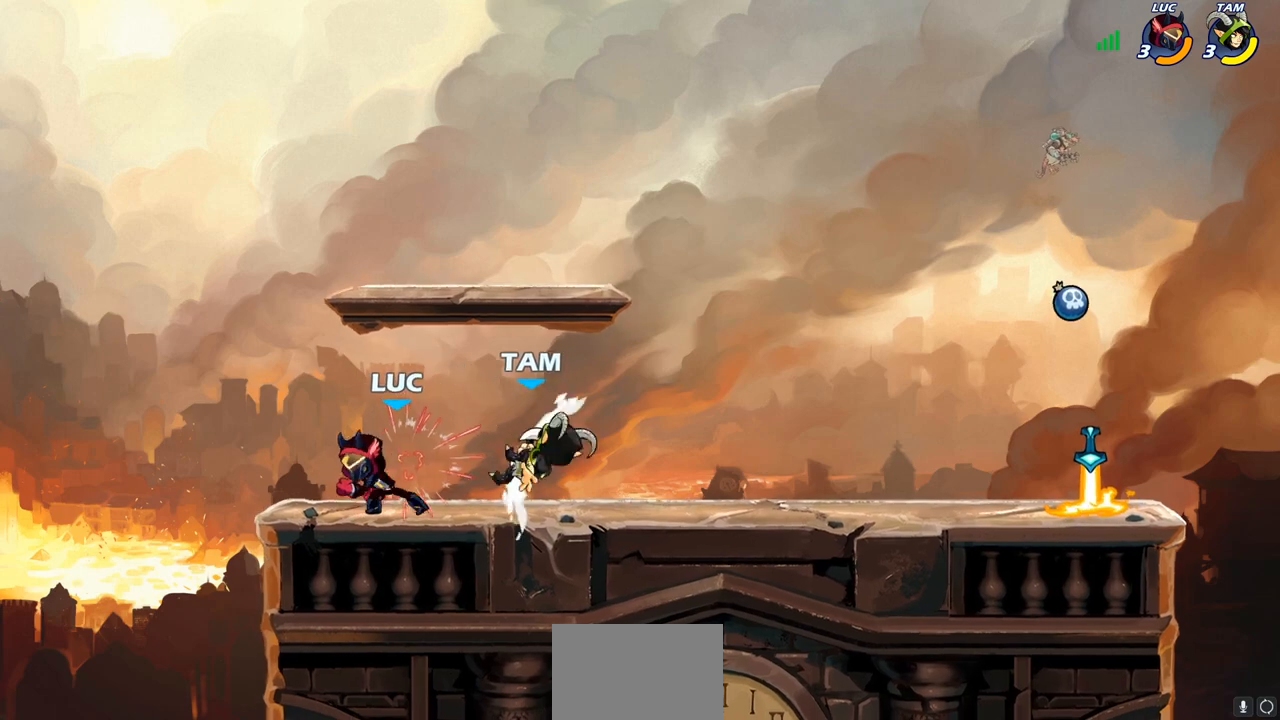
{"buttons": [], "left_stick": "right", "right_stick": "center", "events": [[333, "left_stick", "right"]]}
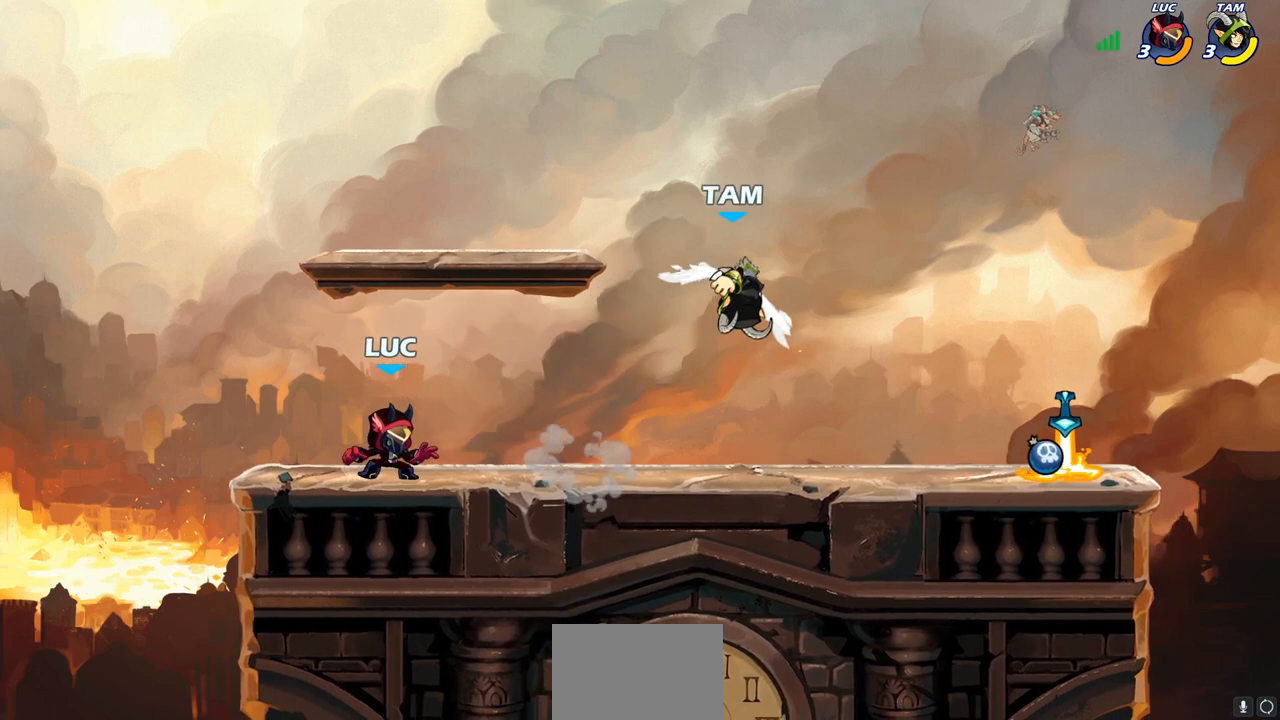
{"buttons": [], "left_stick": "right", "right_stick": "center", "events": [[117, "left_stick", "up-right"], [150, "R2", "down"], [200, "CROSS", "down"], [283, "SQUARE", "down"], [300, "R2", "up"], [300, "left_stick", "right"], [317, "right_stick", "down-left"], [333, "CROSS", "up"], [350, "SQUARE", "up"], [367, "right_stick", "center"]]}
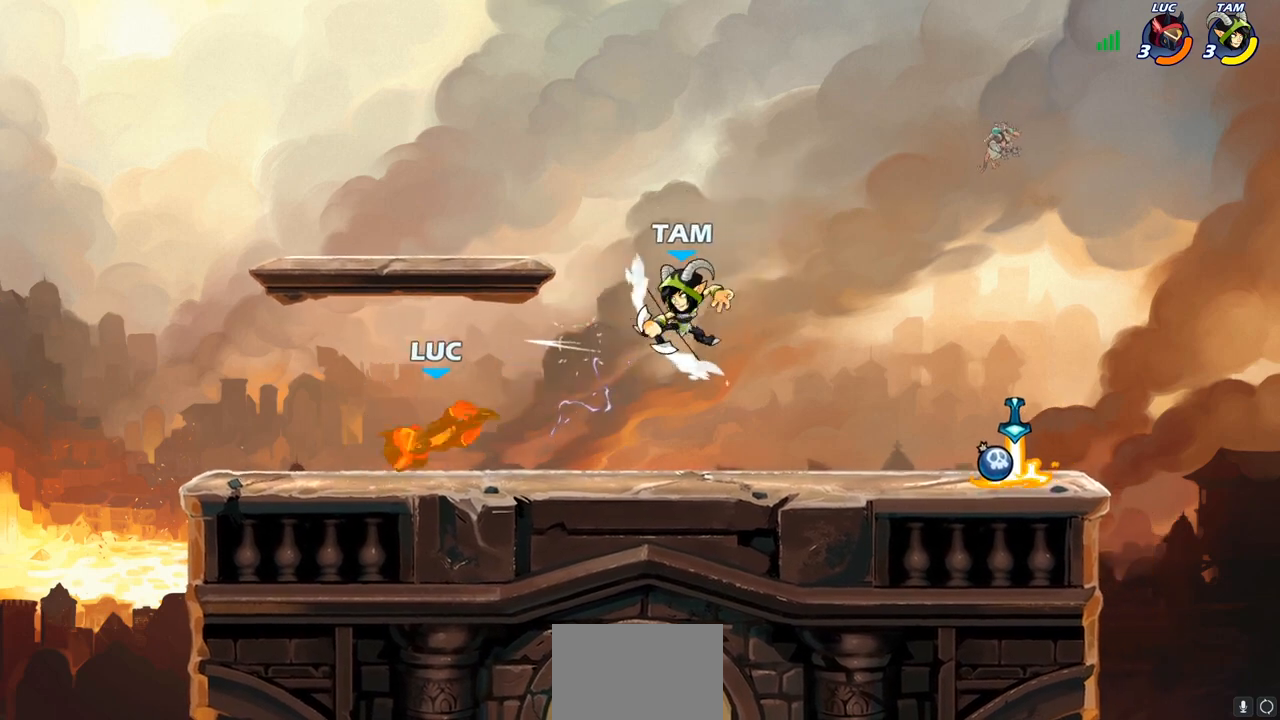
{"buttons": [], "left_stick": "down-right", "right_stick": "center", "events": [[333, "left_stick", "down"], [417, "left_stick", "down-right"]]}
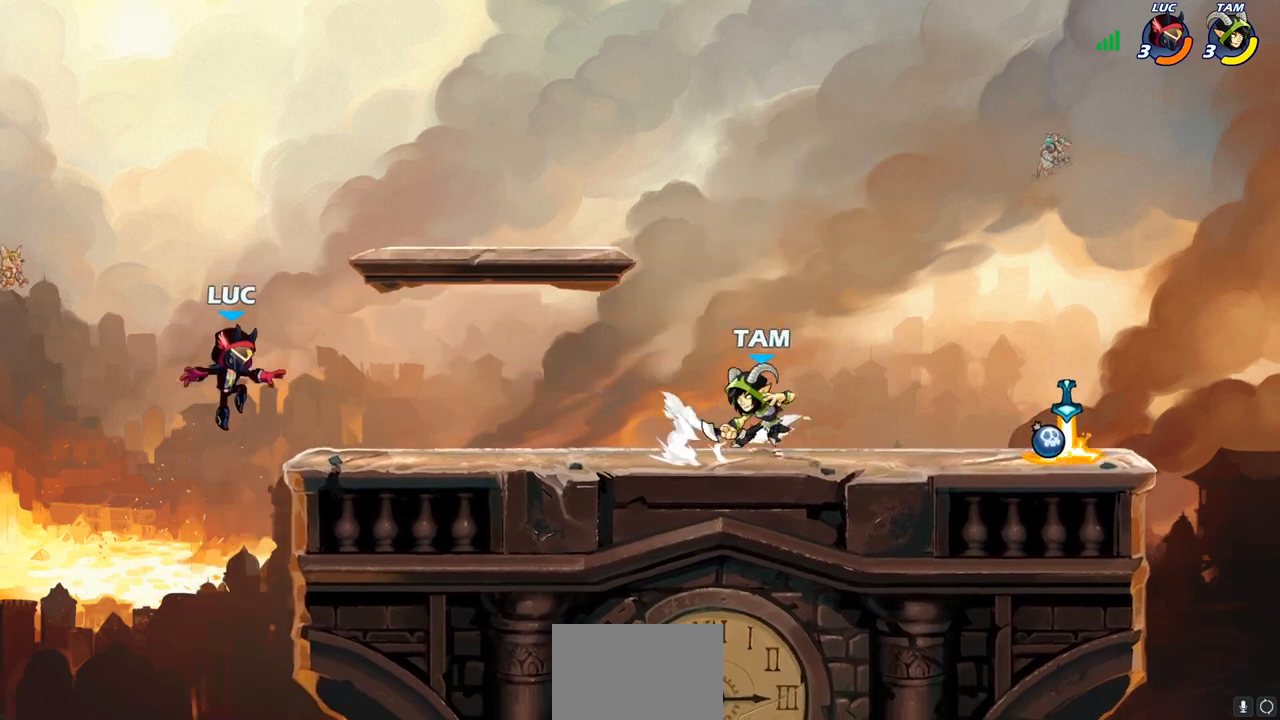
{"buttons": ["CROSS"], "left_stick": "up-right", "right_stick": "center", "events": [[17, "left_stick", "right"], [133, "left_stick", "center"], [183, "CROSS", "down"], [250, "left_stick", "right"], [317, "CROSS", "up"], [400, "CROSS", "down"], [467, "left_stick", "up-right"]]}
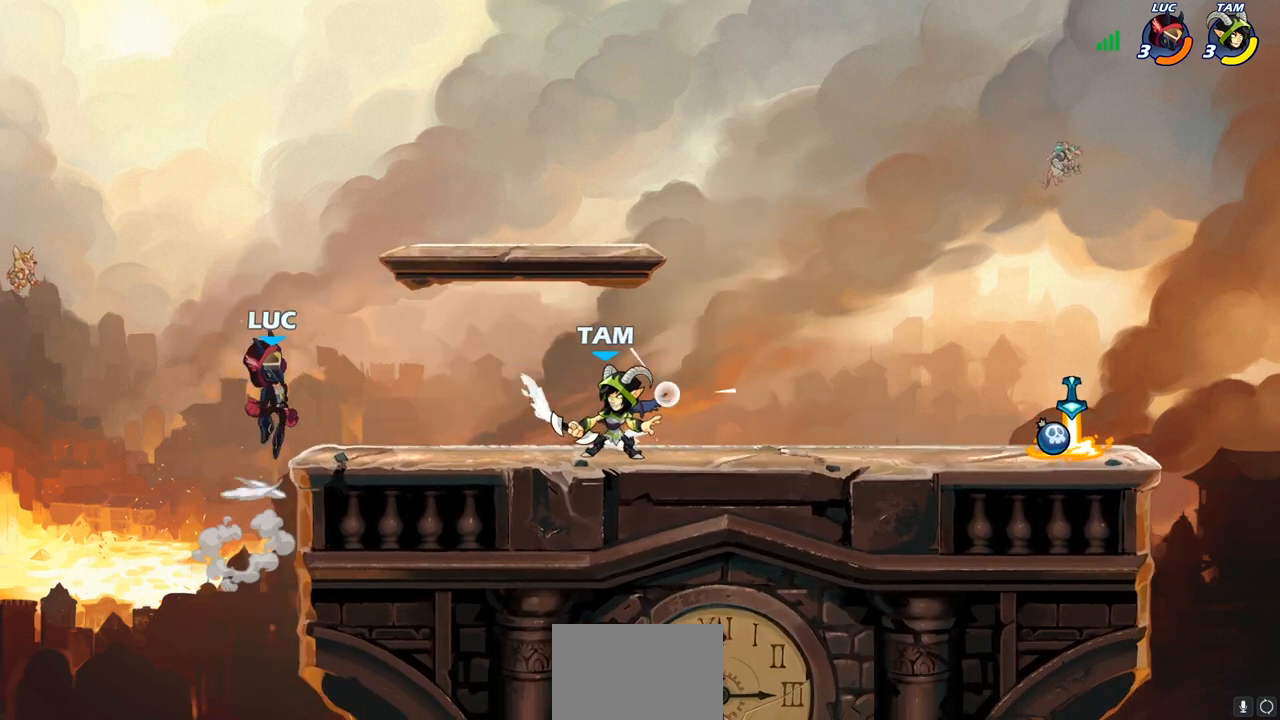
{"buttons": ["R2"], "left_stick": "down-left", "right_stick": "center"}
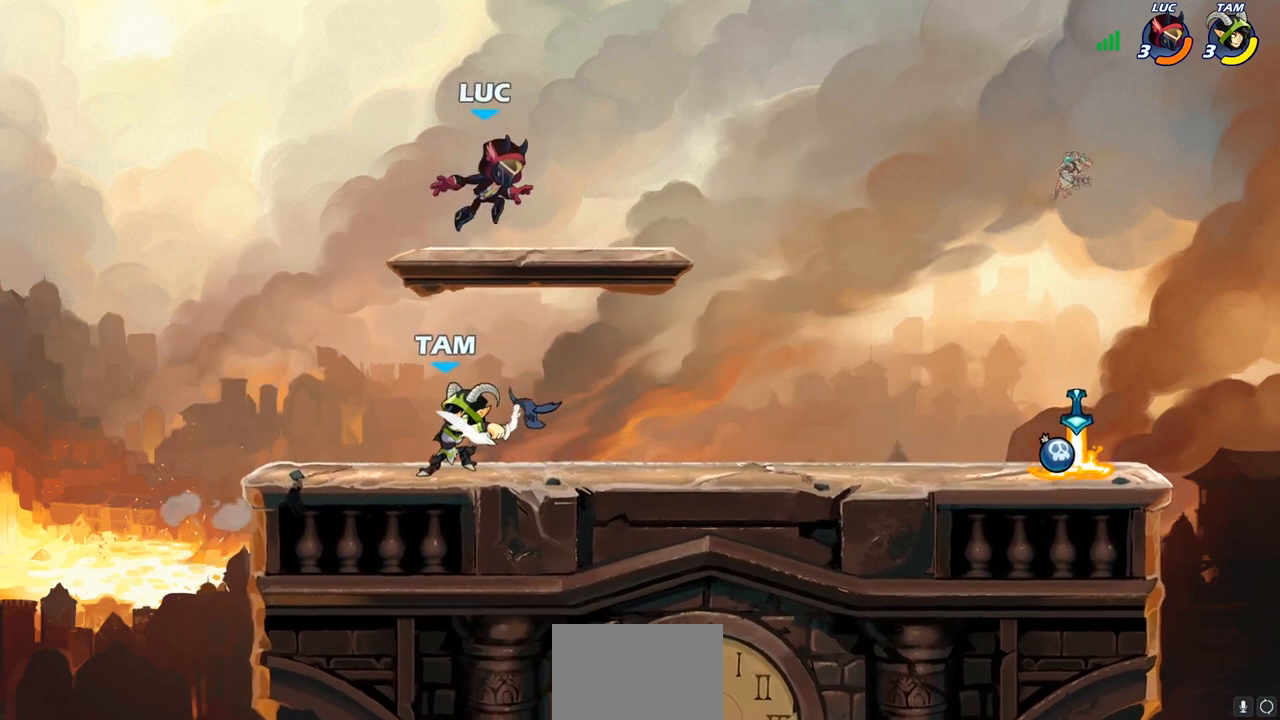
{"buttons": [], "left_stick": "center", "right_stick": "center", "events": [[33, "R2", "up"], [150, "SQUARE", "down"], [233, "SQUARE", "up"], [267, "left_stick", "center"]]}
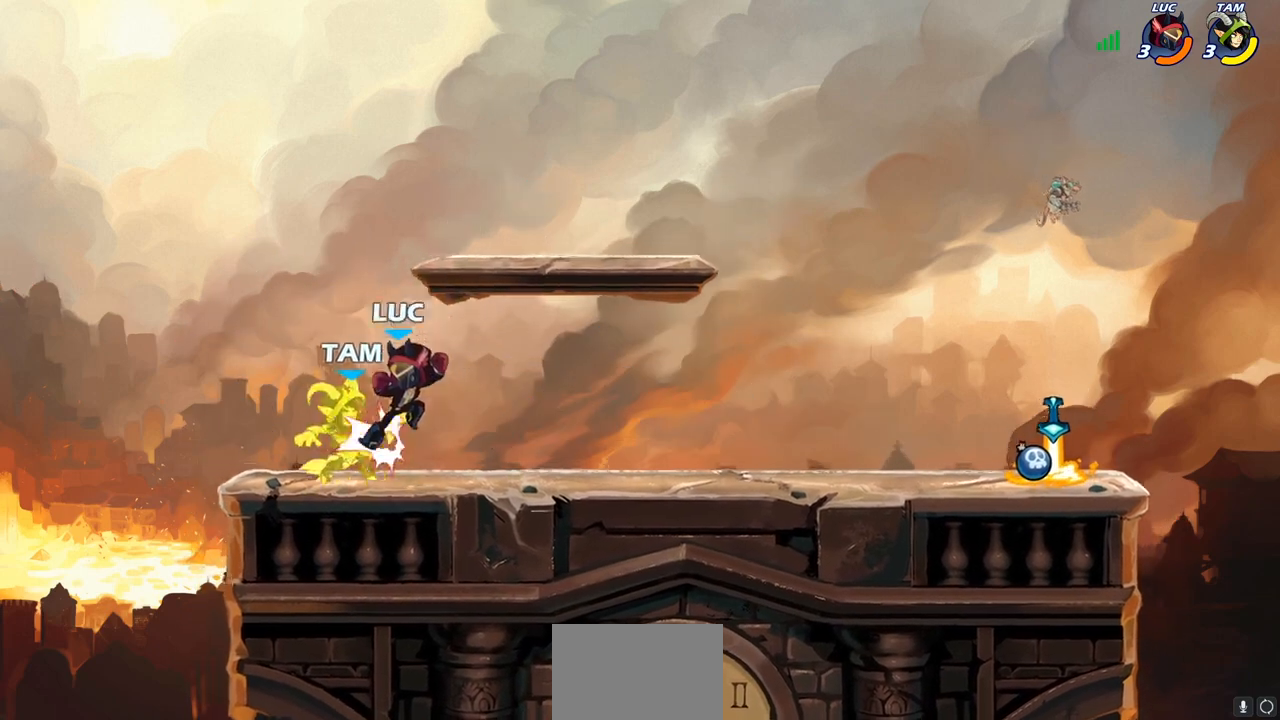
{"buttons": [], "left_stick": "left", "right_stick": "center", "events": [[300, "CROSS", "down"], [333, "SQUARE", "down"], [350, "CROSS", "up"], [400, "SQUARE", "up"], [467, "left_stick", "left"]]}
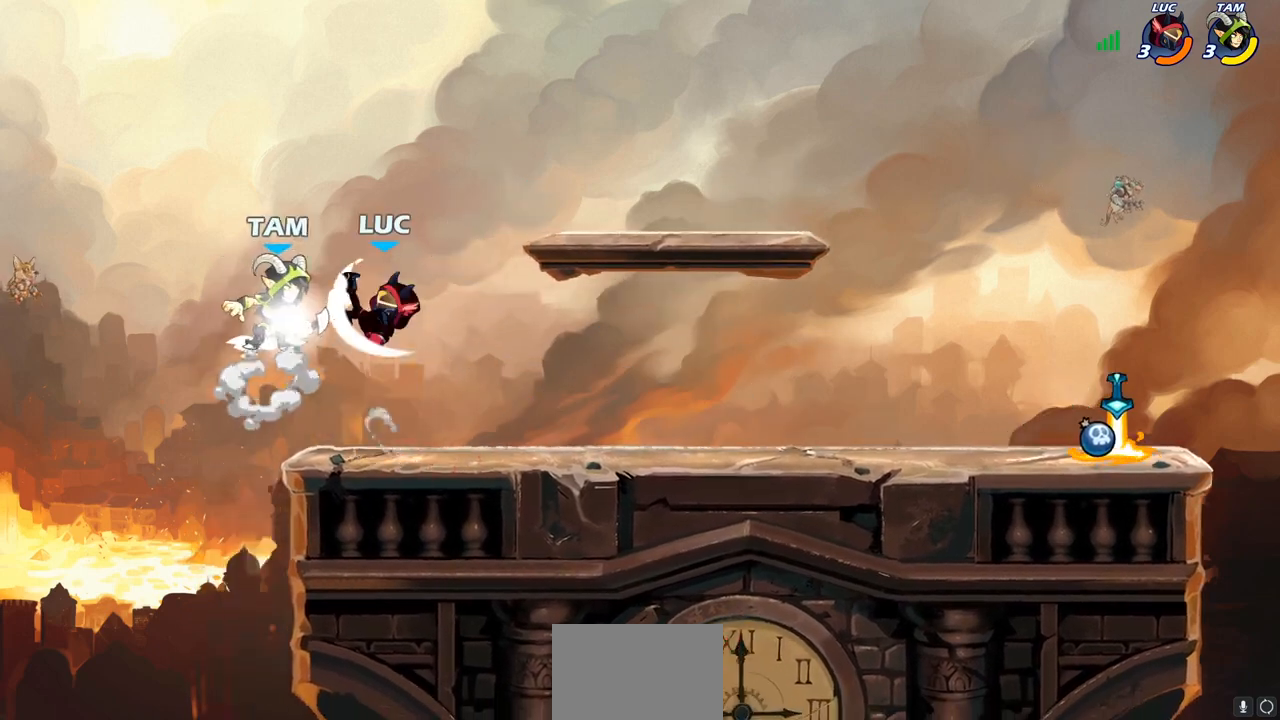
{"buttons": [], "left_stick": "center", "right_stick": "center", "events": [[233, "left_stick", "center"]]}
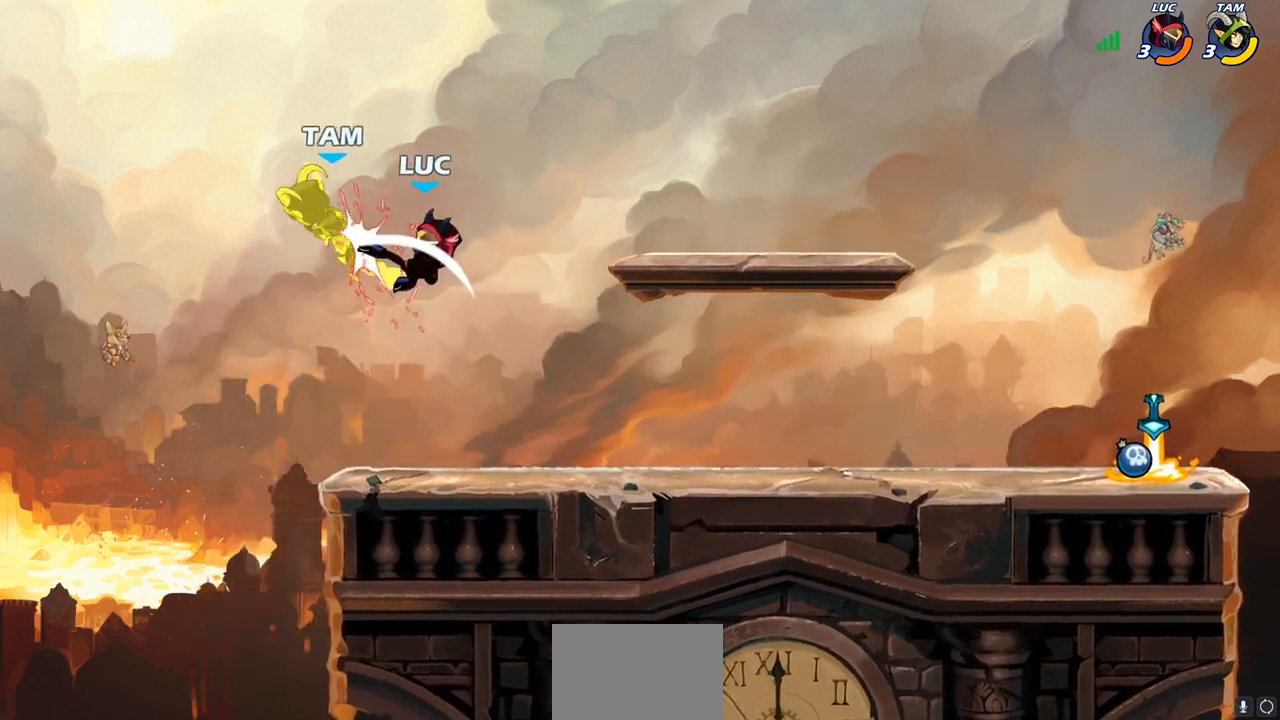
{"buttons": [], "left_stick": "up", "right_stick": "center", "events": [[117, "left_stick", "up-left"], [183, "R2", "down"], [267, "R1", "down"], [350, "CIRCLE", "down"], [350, "R1", "up"], [433, "R2", "up"], [483, "CIRCLE", "up"], [500, "left_stick", "up"]]}
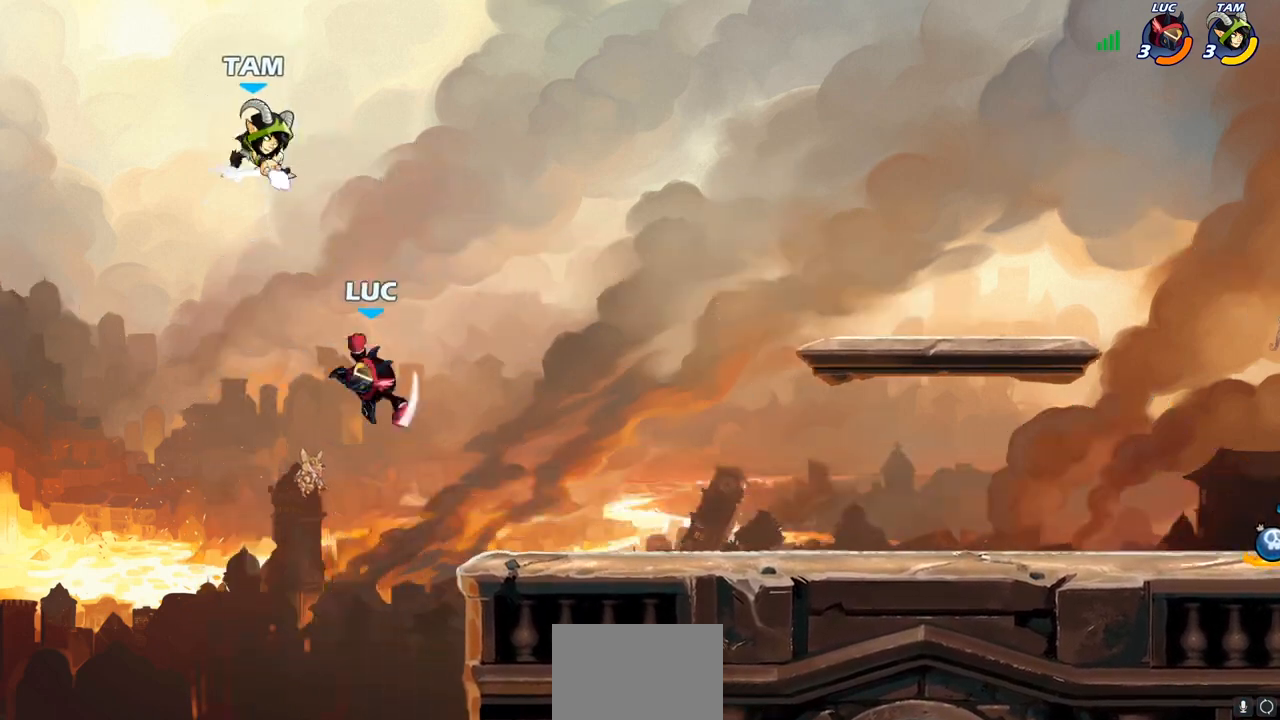
{"buttons": ["CROSS"], "left_stick": "center", "right_stick": "center", "events": [[17, "left_stick", "up-right"], [483, "CROSS", "down"], [483, "left_stick", "center"]]}
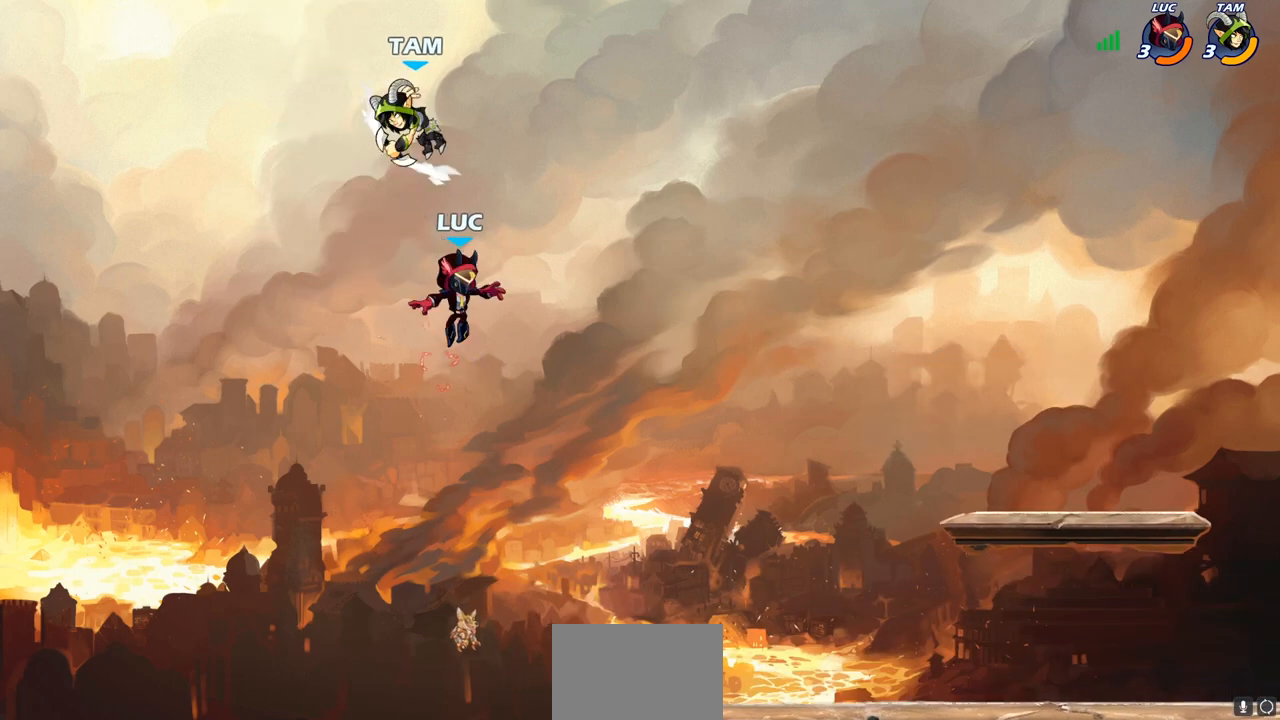
{"buttons": [], "left_stick": "center", "right_stick": "center", "events": [[117, "SQUARE", "down"], [183, "CROSS", "up"], [217, "SQUARE", "up"]]}
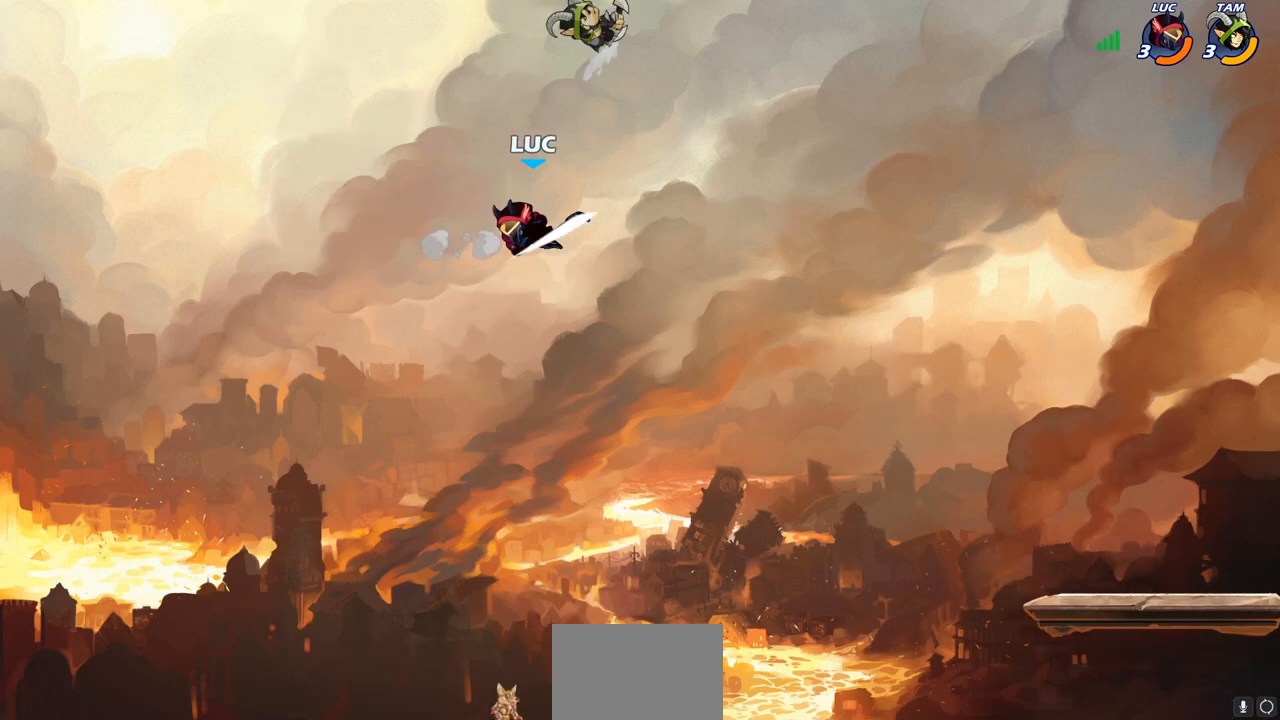
{"buttons": [], "left_stick": "down-right", "right_stick": "center", "events": [[83, "left_stick", "left"], [250, "left_stick", "down-right"]]}
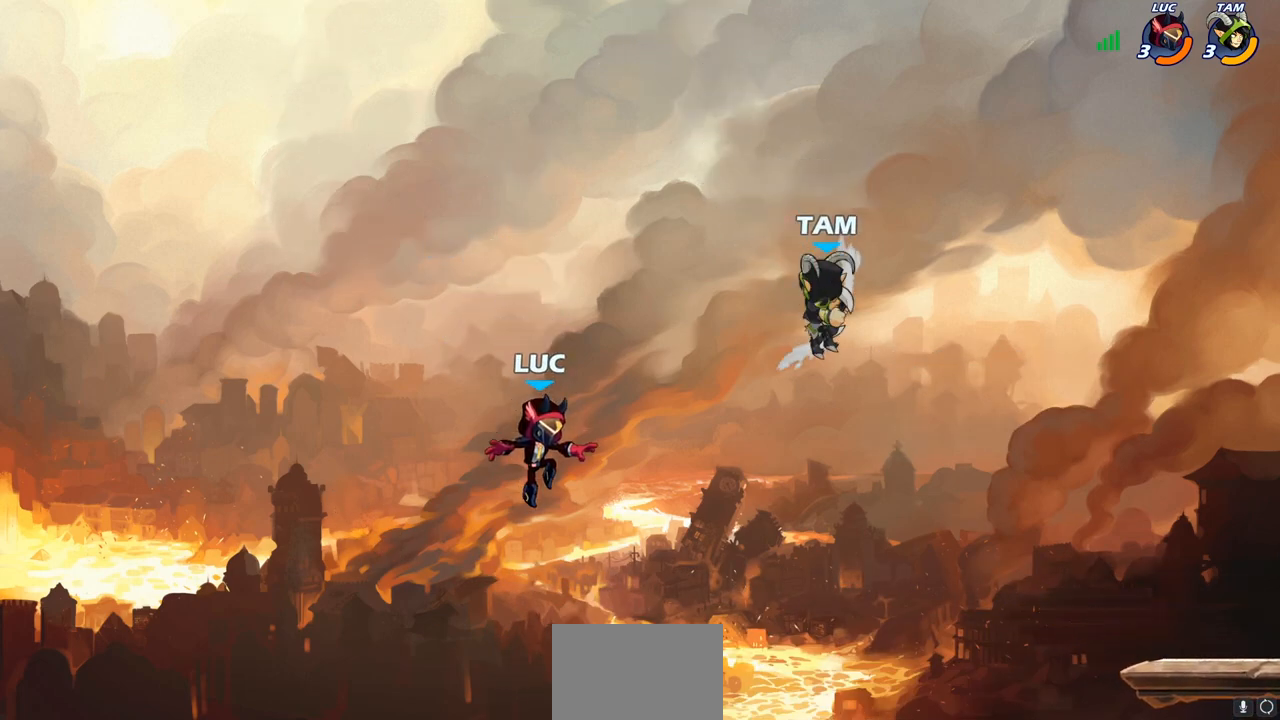
{"buttons": [], "left_stick": "center", "right_stick": "center", "events": [[167, "left_stick", "down"], [367, "left_stick", "right"], [483, "left_stick", "center"]]}
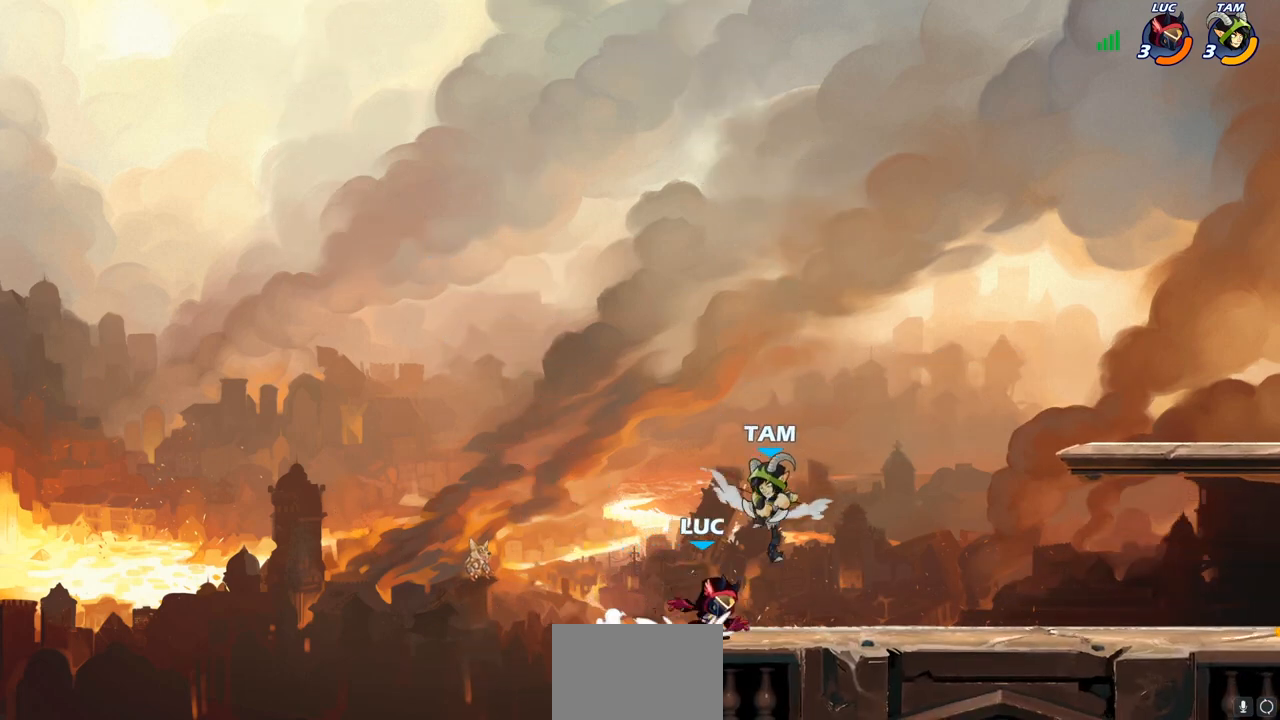
{"buttons": [], "left_stick": "center", "right_stick": "center", "events": [[50, "SQUARE", "down"], [133, "SQUARE", "up"], [200, "SQUARE", "down"], [300, "SQUARE", "up"], [383, "SQUARE", "down"], [483, "SQUARE", "up"]]}
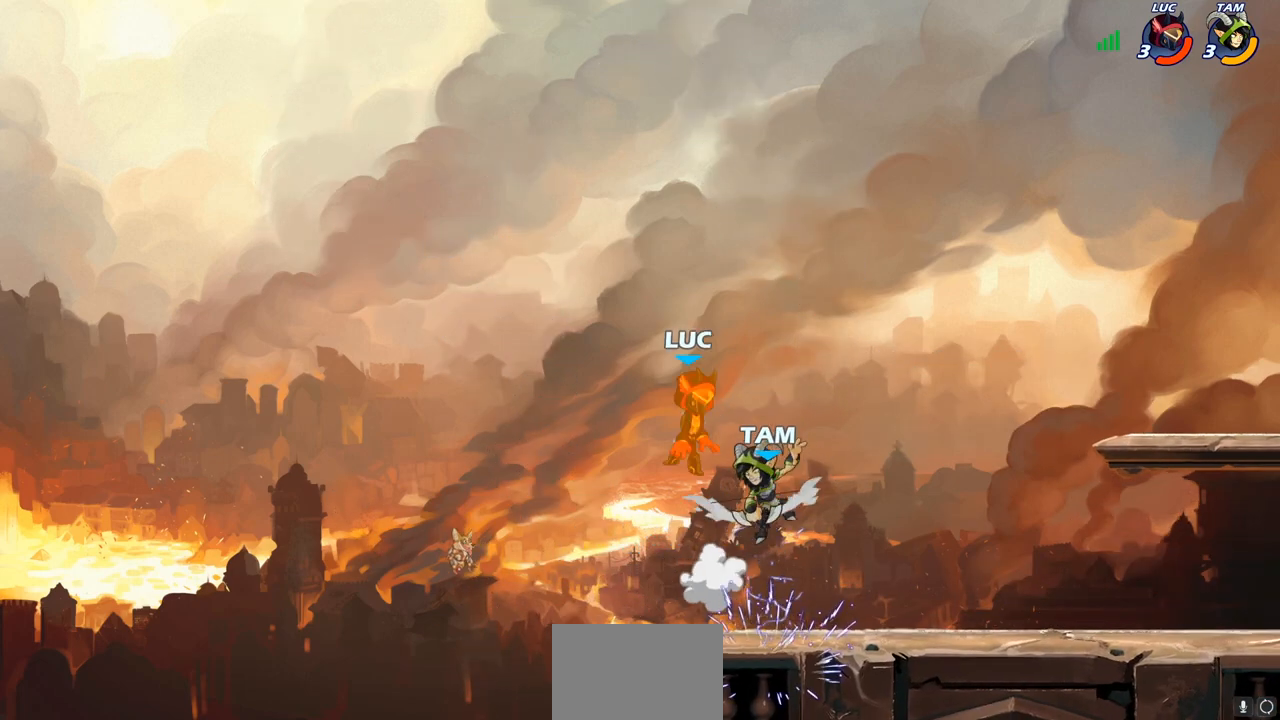
{"buttons": [], "left_stick": "down", "right_stick": "center", "events": [[233, "left_stick", "down"]]}
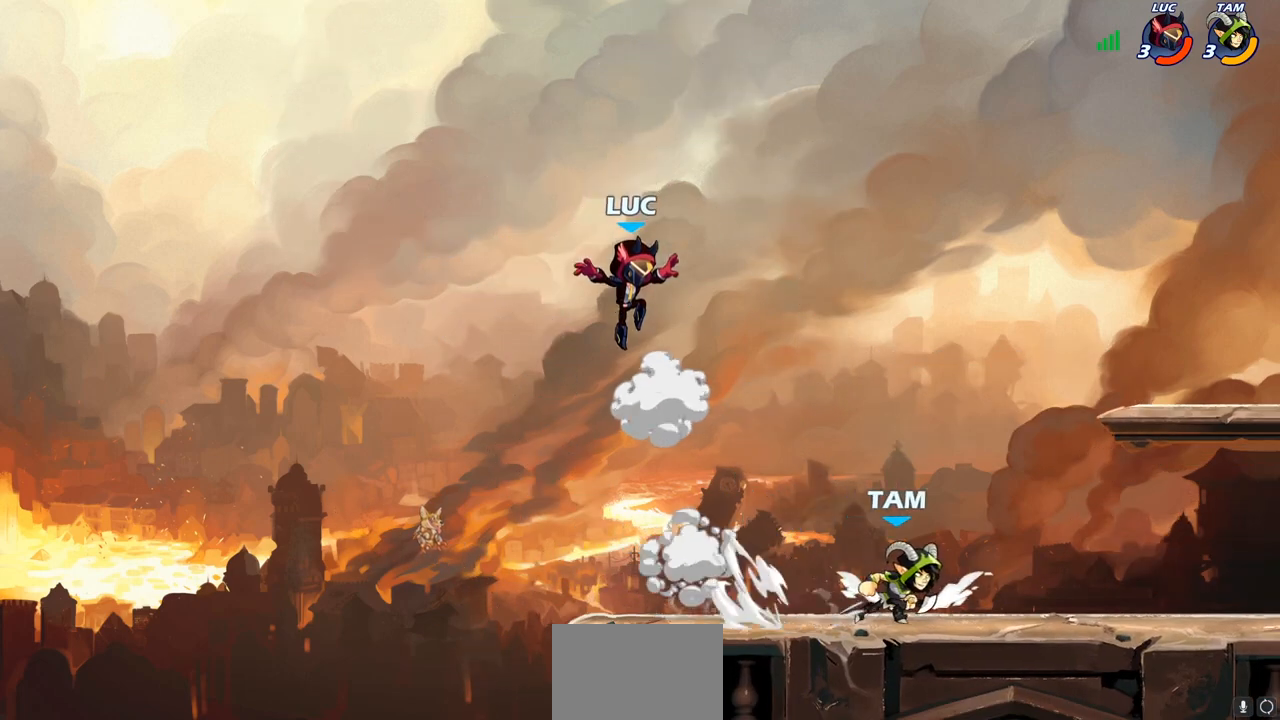
{"buttons": [], "left_stick": "center", "right_stick": "center", "events": [[350, "CROSS", "down"], [350, "left_stick", "center"], [500, "CROSS", "up"]]}
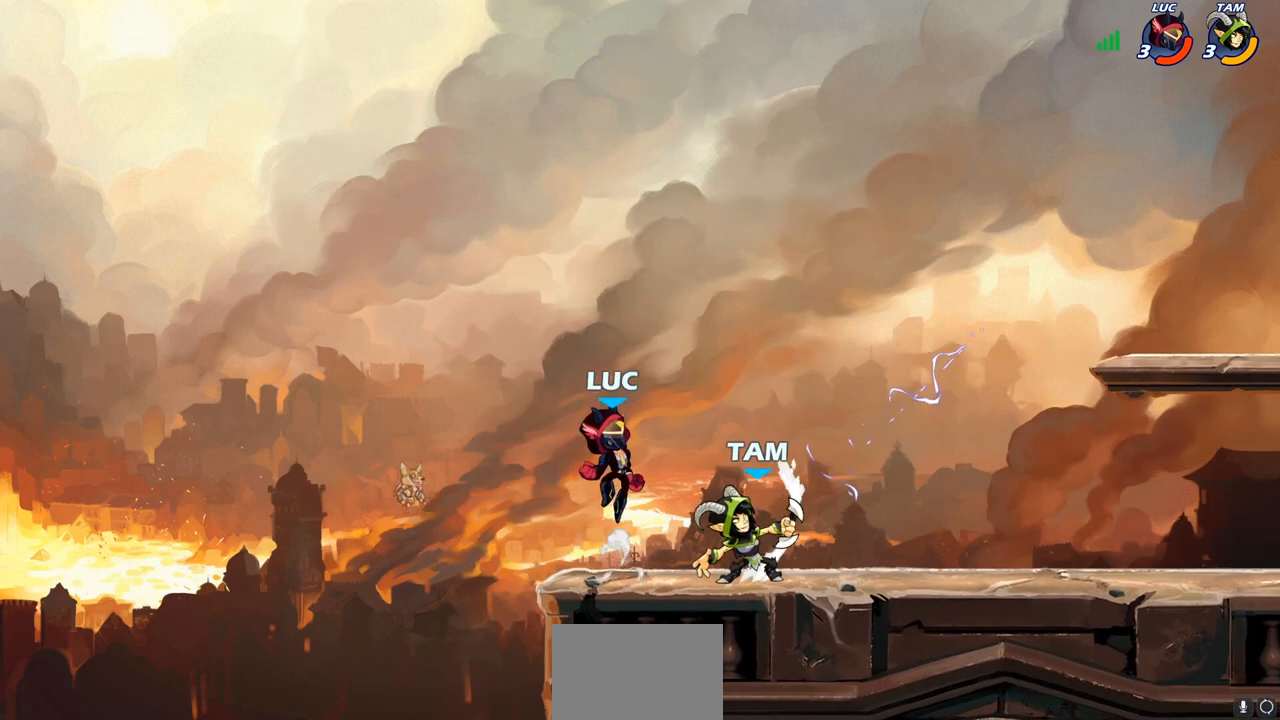
{"buttons": [], "left_stick": "down", "right_stick": "center", "events": [[117, "left_stick", "down-right"], [317, "left_stick", "down"]]}
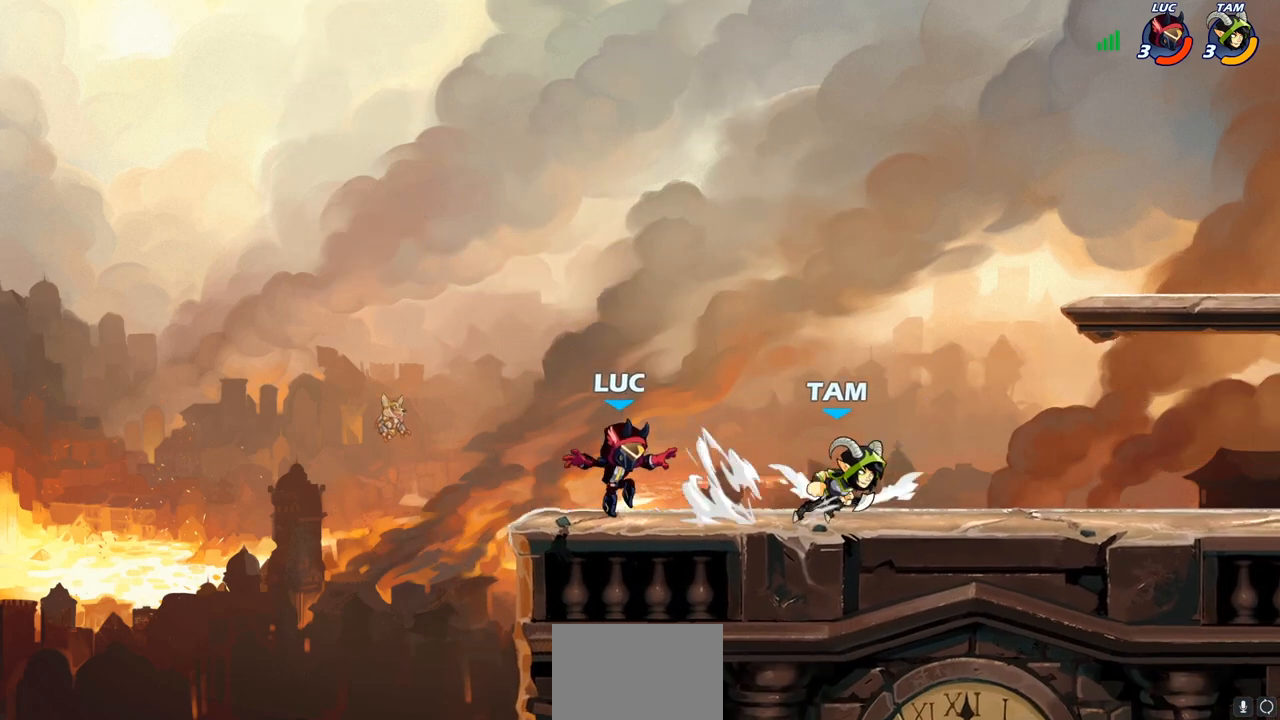
{"buttons": [], "left_stick": "center", "right_stick": "center", "events": [[117, "R1", "down"], [117, "R2", "down"], [167, "SQUARE", "down"], [217, "R1", "up"], [233, "R2", "up"], [267, "SQUARE", "up"], [283, "left_stick", "center"]]}
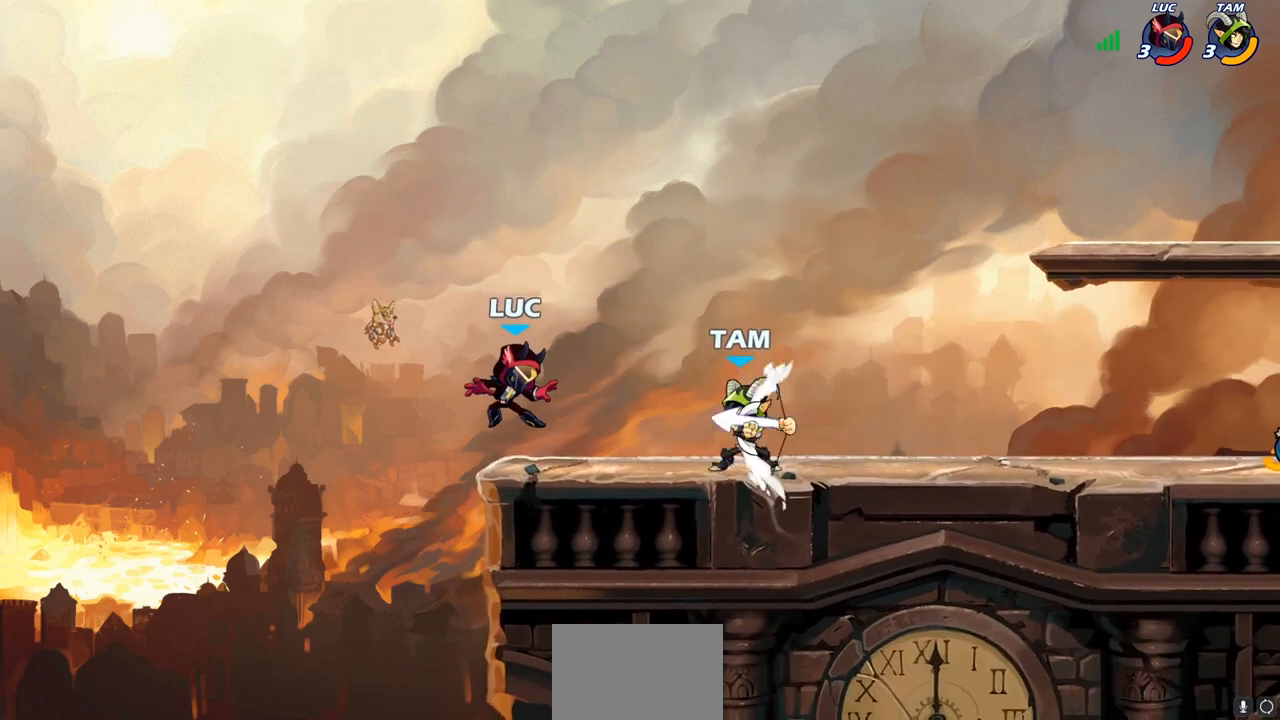
{"buttons": [], "left_stick": "center", "right_stick": "center", "events": []}
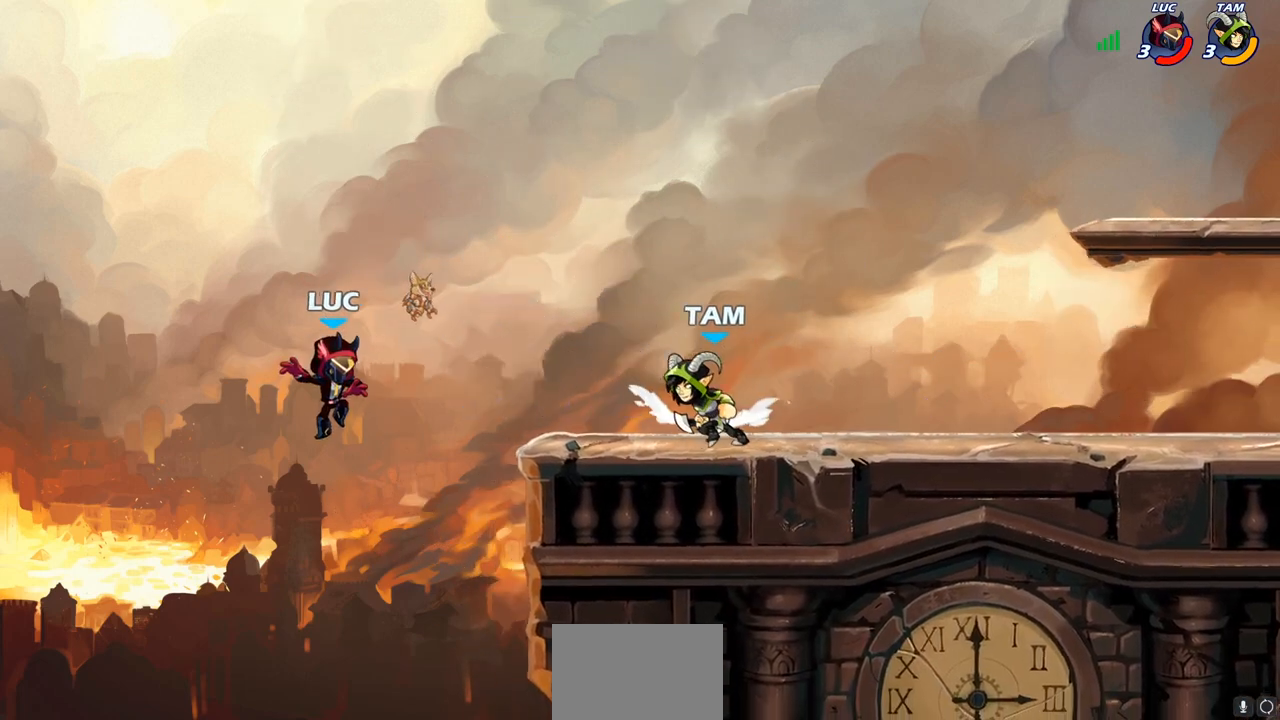
{"buttons": ["CROSS"], "left_stick": "center", "right_stick": "center", "events": [[400, "CROSS", "down"]]}
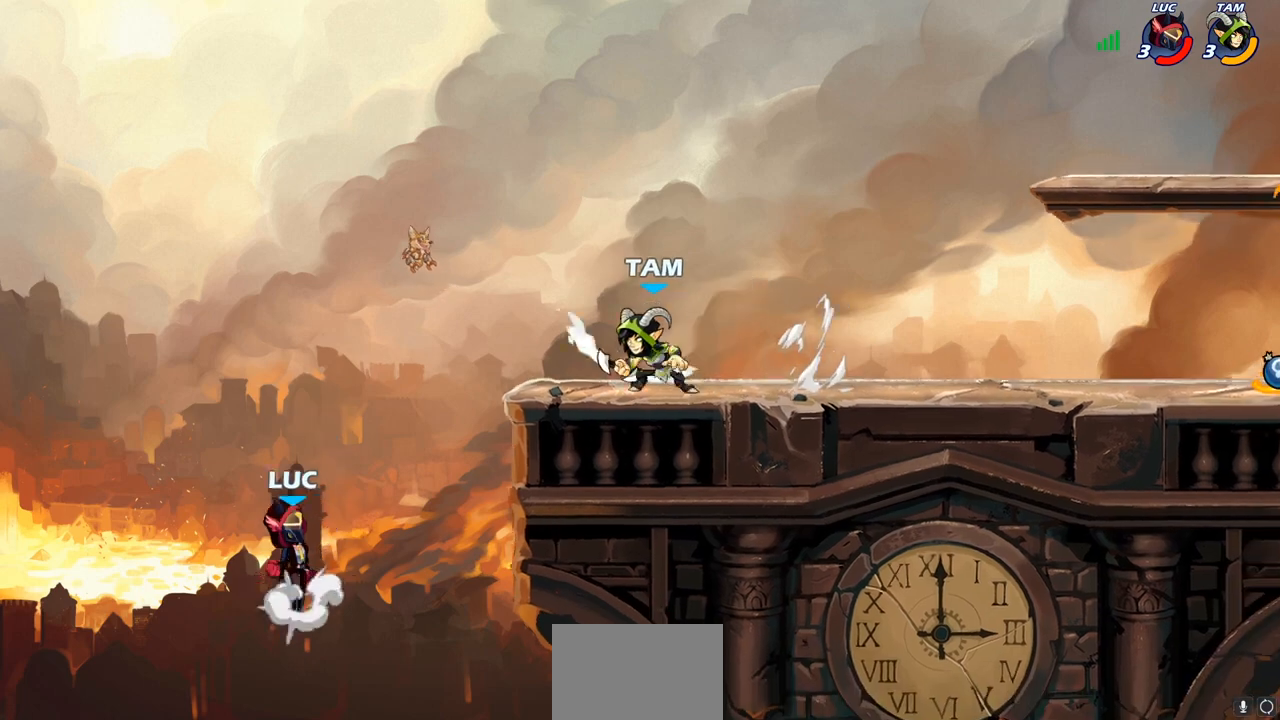
{"buttons": ["CROSS"], "left_stick": "right", "right_stick": "center", "events": [[50, "CROSS", "up"], [350, "left_stick", "right"], [417, "CROSS", "down"]]}
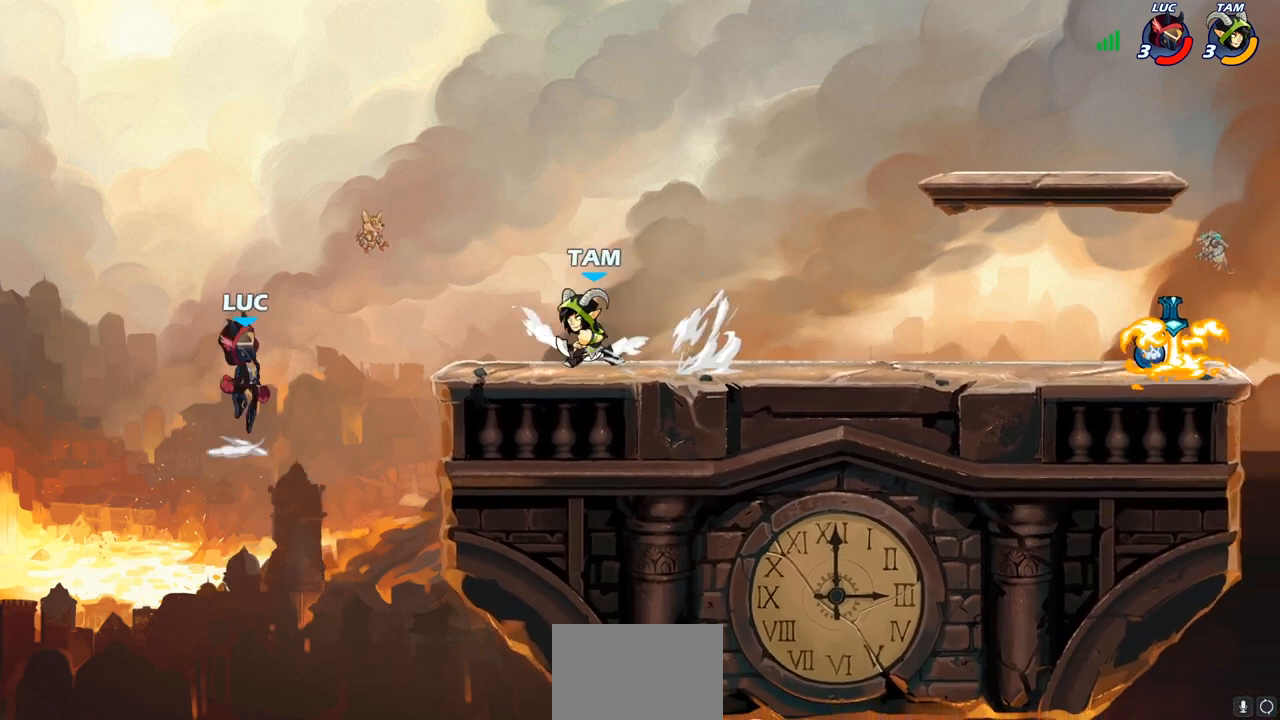
{"buttons": ["R1", "R2"], "left_stick": "down-left", "right_stick": "center", "events": [[117, "CROSS", "up"], [250, "R1", "down"], [250, "R2", "down"], [483, "left_stick", "down-left"]]}